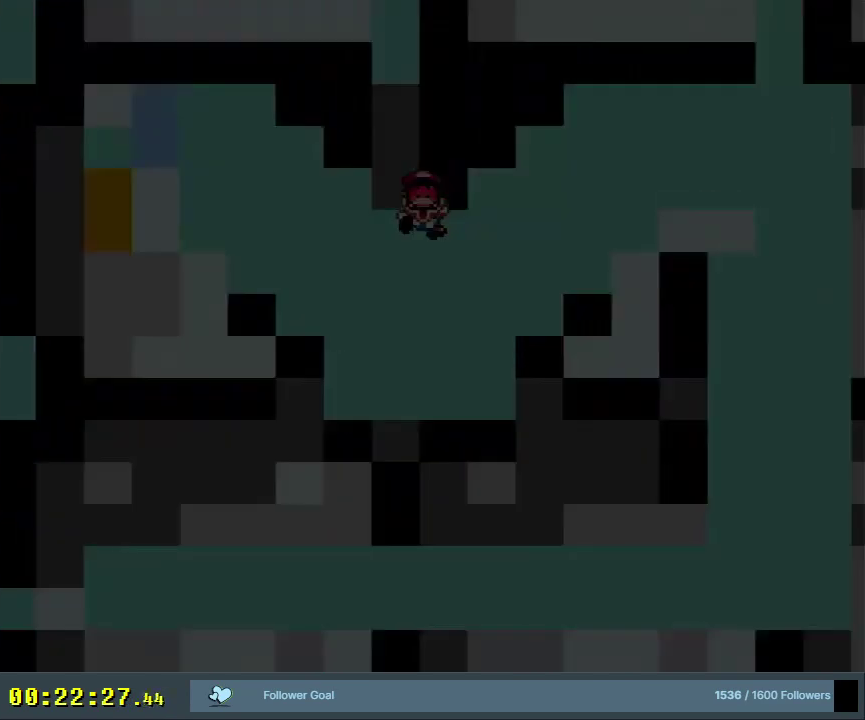
Gameplay with a controller (Nintendo layout); each line is a JSON object with the inputs held at the frame after it (dt_ms = milliseconds from this image to that frame). "events" lists button and stick changes between this image and that frame as [ms after this image, input, new state], when the widget could be followed in between. Not read: L3 R3.
{"dt_ms": 600, "buttons": ["B", "Y", "DPAD_RIGHT"], "events": [[400, "DPAD_RIGHT", "down"]]}
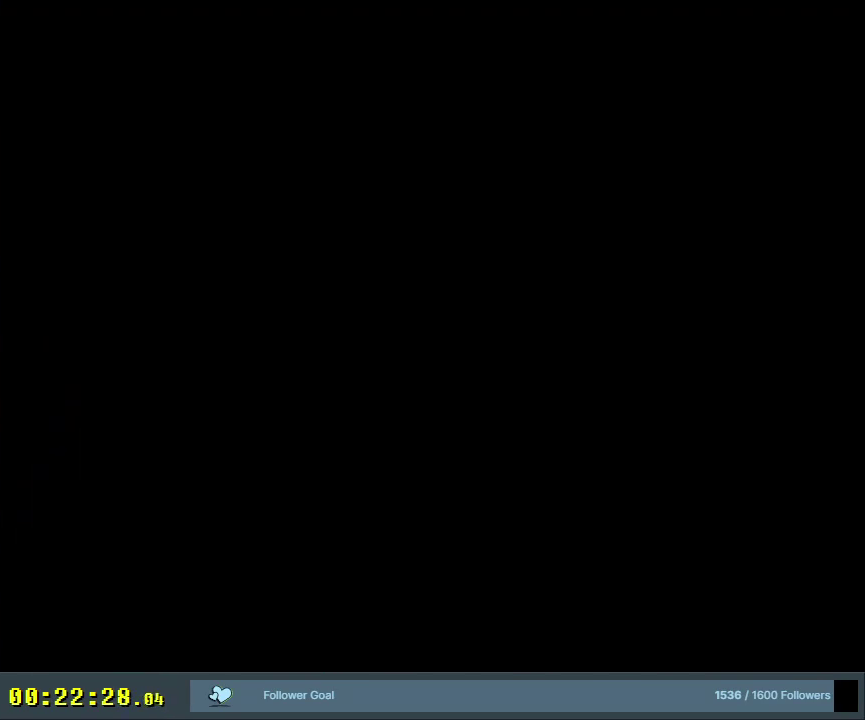
{"dt_ms": 300, "buttons": ["X", "DPAD_RIGHT"], "events": [[233, "X", "down"], [283, "Y", "up"], [300, "B", "up"]]}
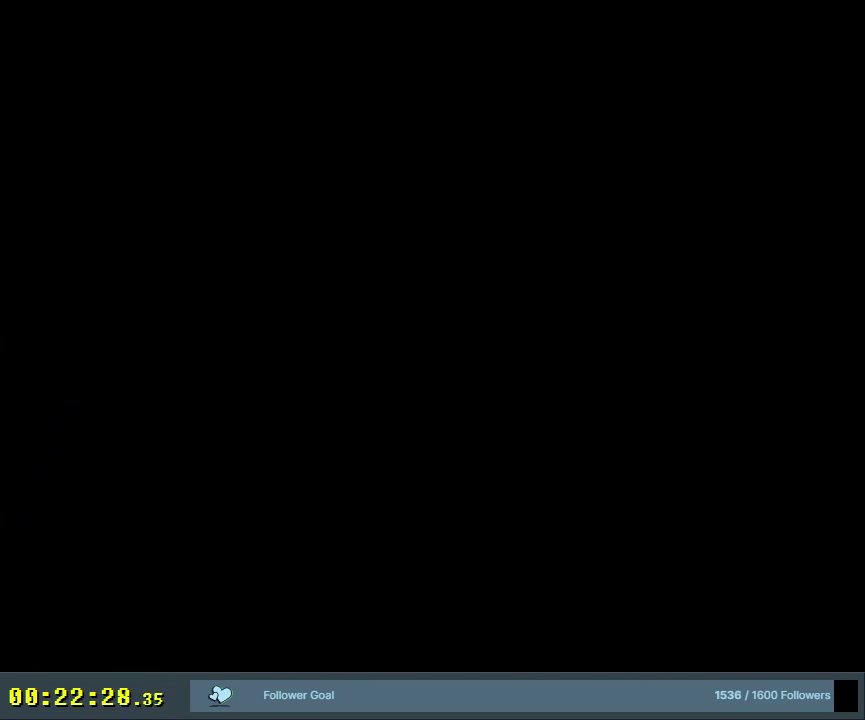
{"dt_ms": 700, "buttons": ["X", "DPAD_RIGHT"], "events": []}
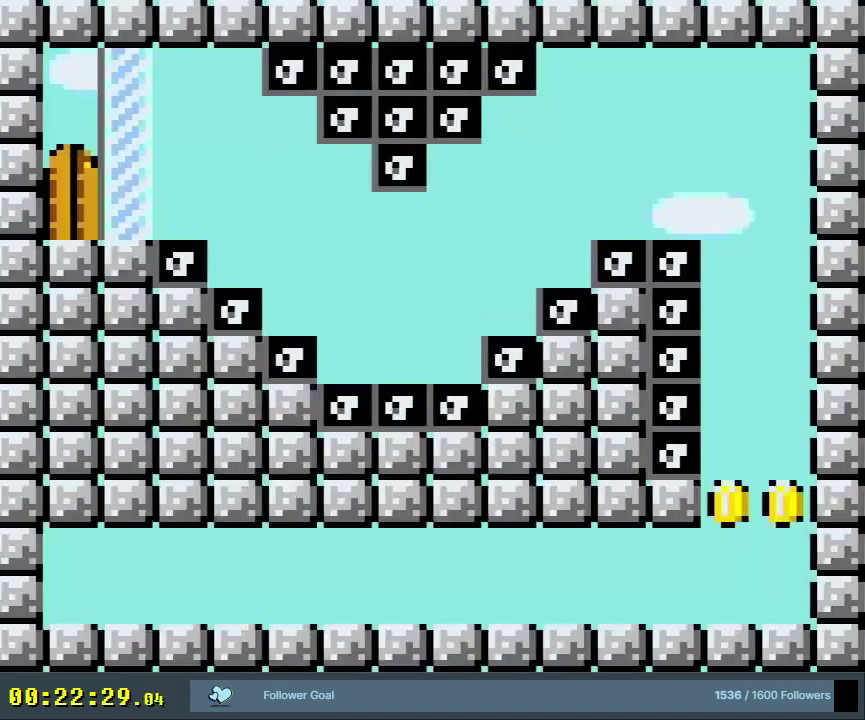
{"dt_ms": 500, "buttons": ["X", "DPAD_RIGHT"], "events": []}
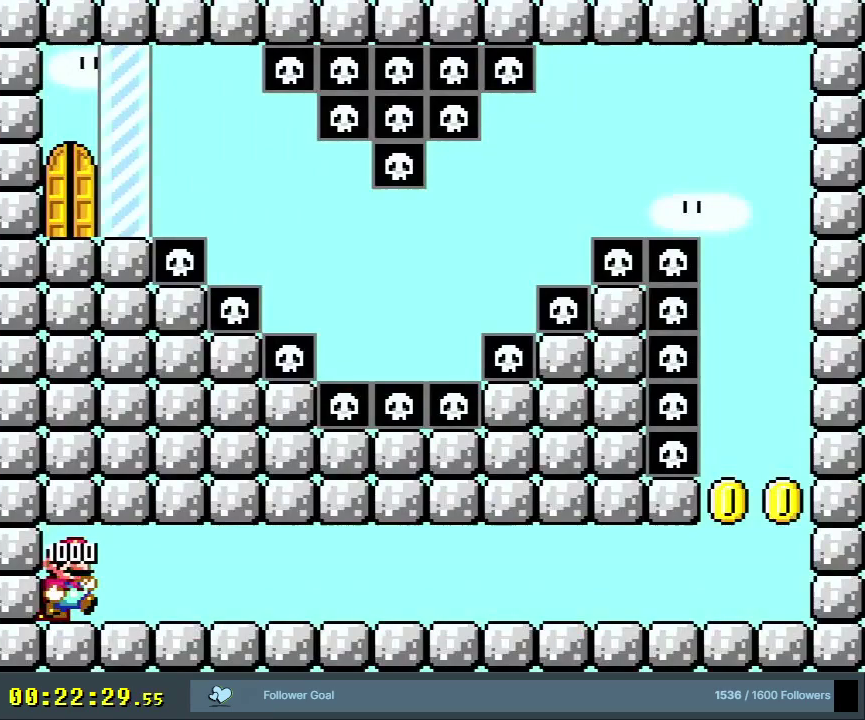
{"dt_ms": 500, "buttons": ["X", "DPAD_RIGHT"], "events": []}
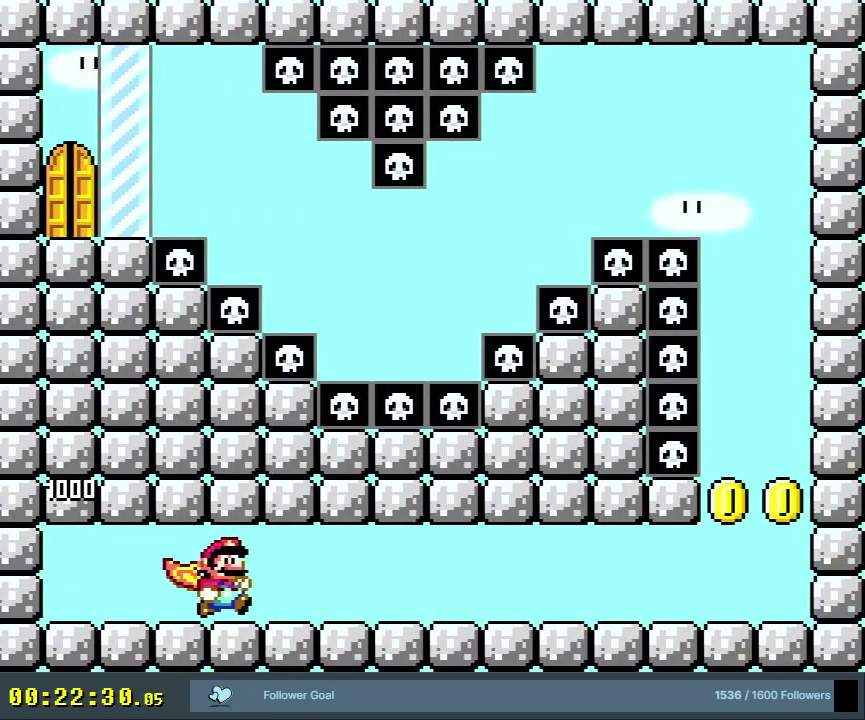
{"dt_ms": 500, "buttons": ["X", "DPAD_RIGHT"], "events": []}
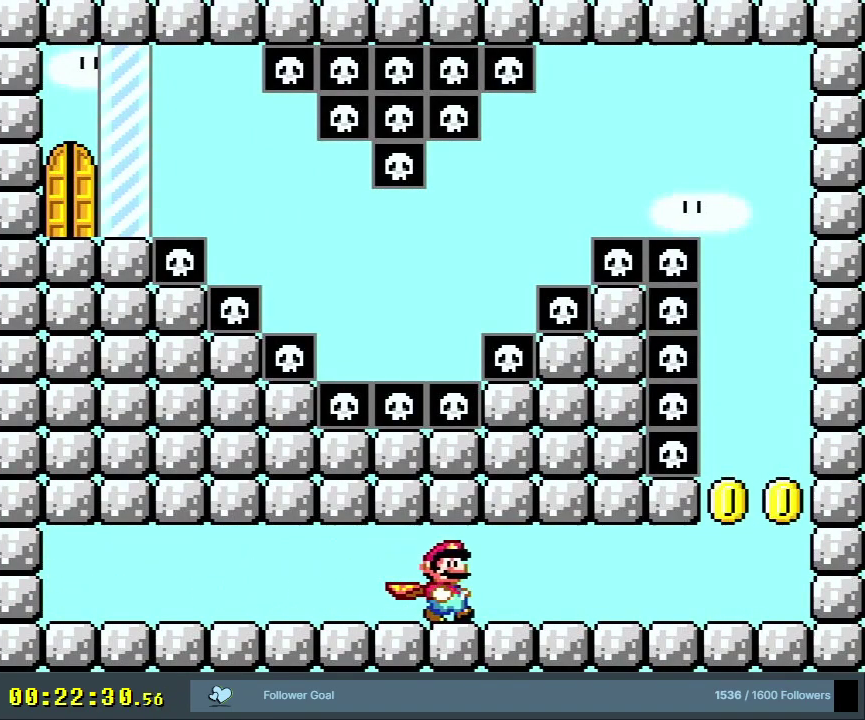
{"dt_ms": 500, "buttons": ["X", "DPAD_RIGHT"], "events": []}
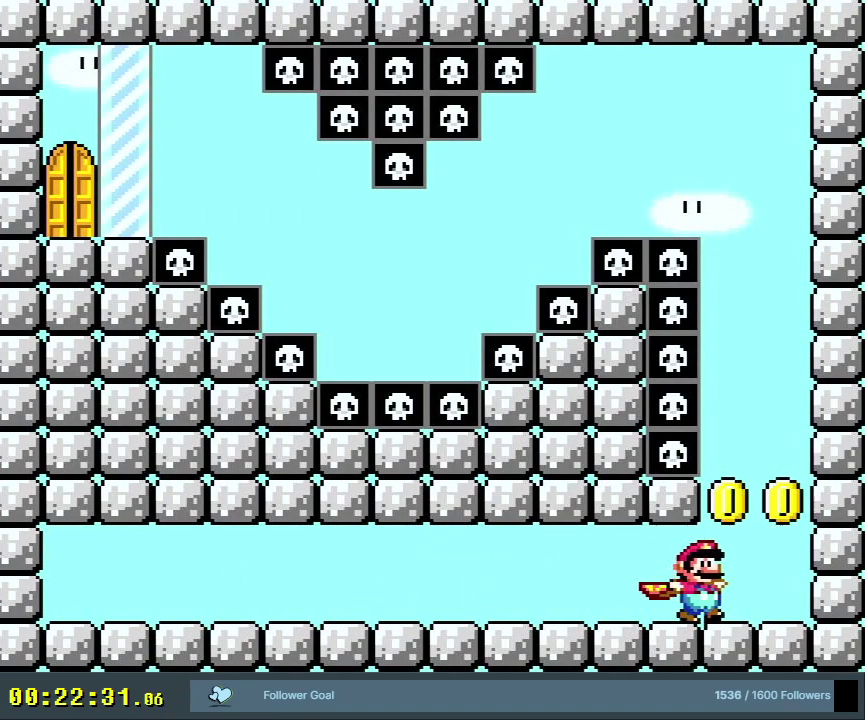
{"dt_ms": 600, "buttons": ["A", "X"], "events": [[17, "A", "down"], [83, "DPAD_RIGHT", "up"], [250, "DPAD_LEFT", "down"], [550, "DPAD_LEFT", "up"]]}
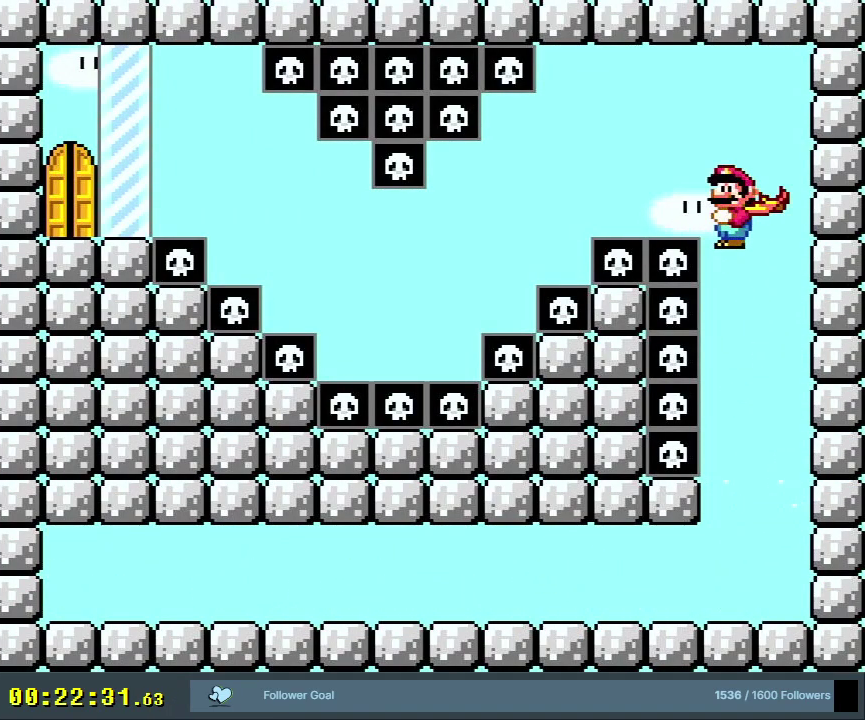
{"dt_ms": 400, "buttons": ["X", "DPAD_LEFT"], "events": [[67, "DPAD_LEFT", "down"], [150, "A", "up"]]}
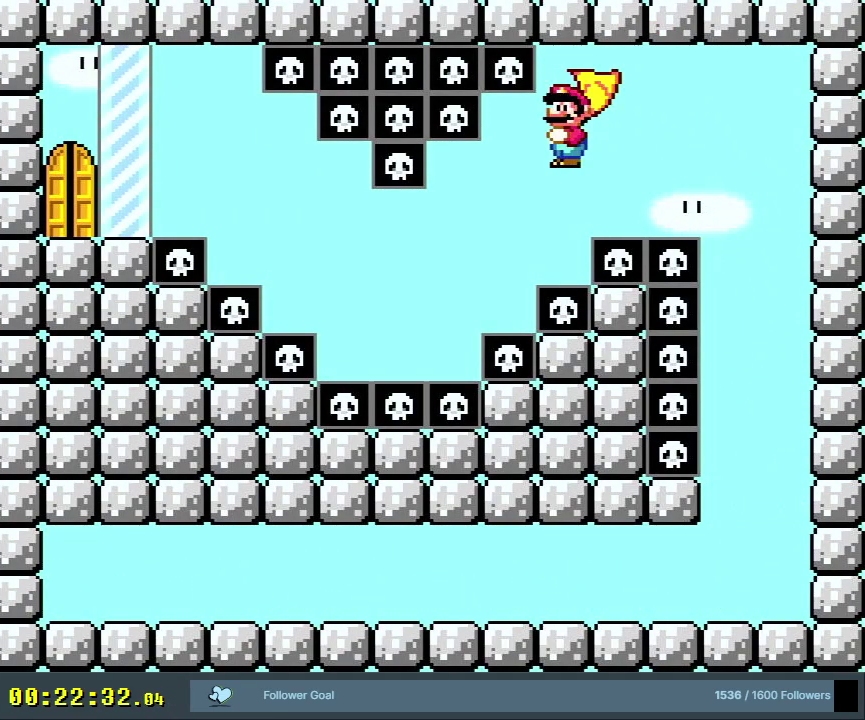
{"dt_ms": 300, "buttons": ["A", "X", "DPAD_UP", "DPAD_LEFT"], "events": [[233, "A", "down"], [233, "DPAD_UP", "down"]]}
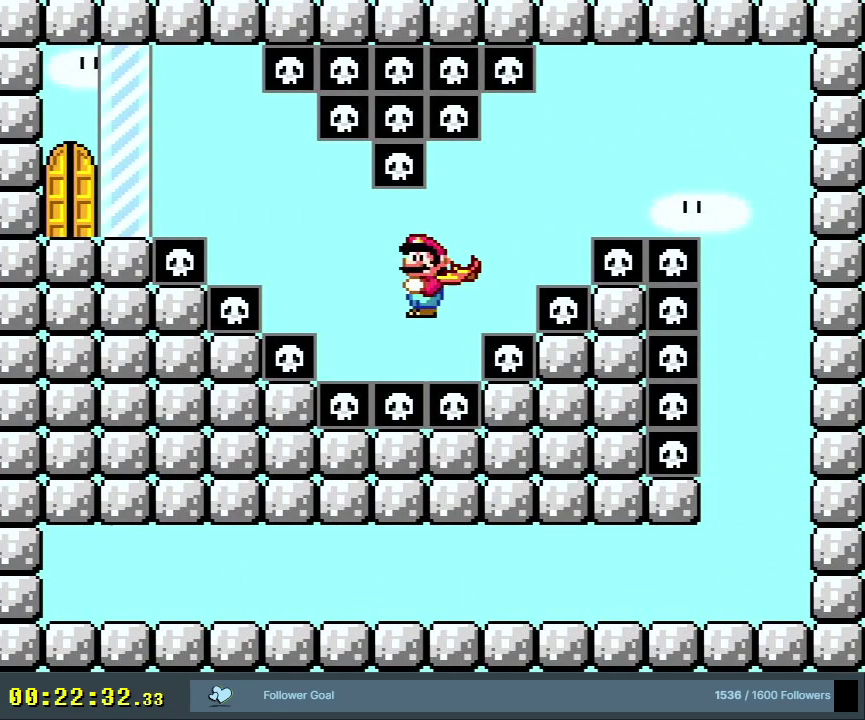
{"dt_ms": 400, "buttons": ["X"], "events": [[17, "DPAD_UP", "up"], [350, "A", "up"], [400, "DPAD_LEFT", "up"]]}
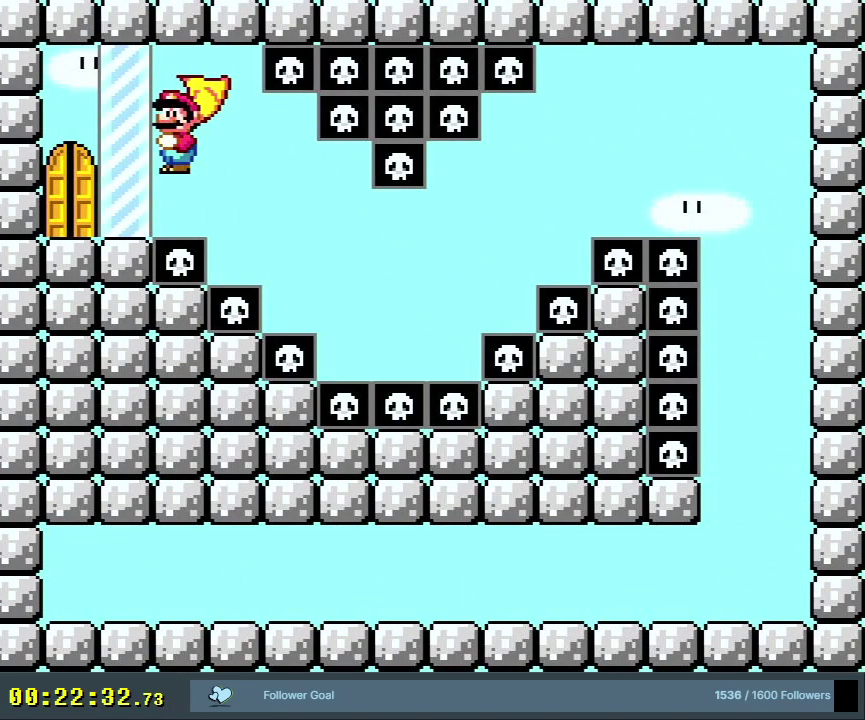
{"dt_ms": 500, "buttons": [], "events": [[233, "DPAD_UP", "down"], [333, "DPAD_UP", "up"], [450, "X", "up"]]}
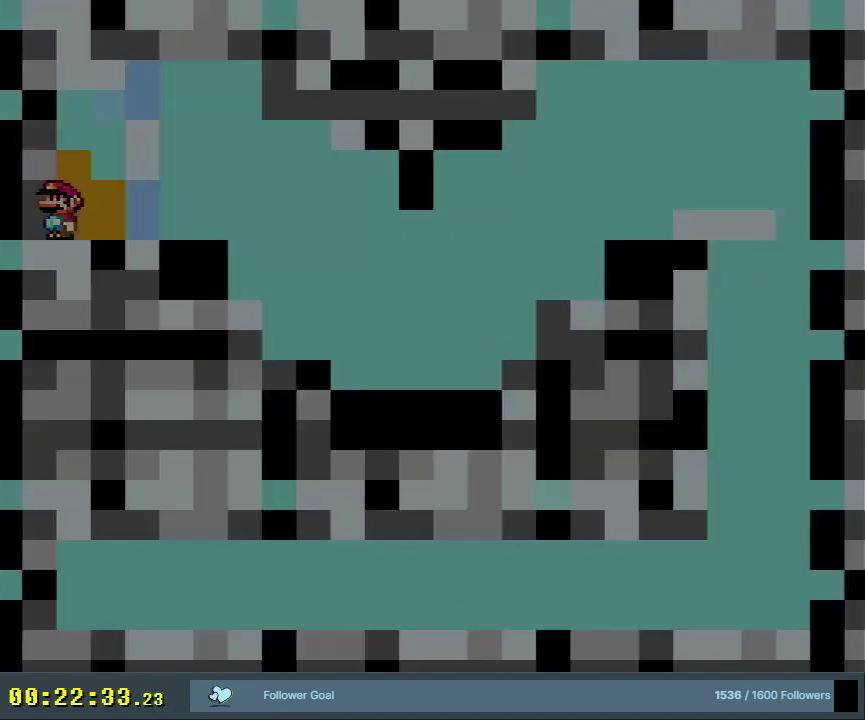
{"dt_ms": 300, "buttons": ["B", "Y"], "events": [[117, "B", "down"], [117, "Y", "down"]]}
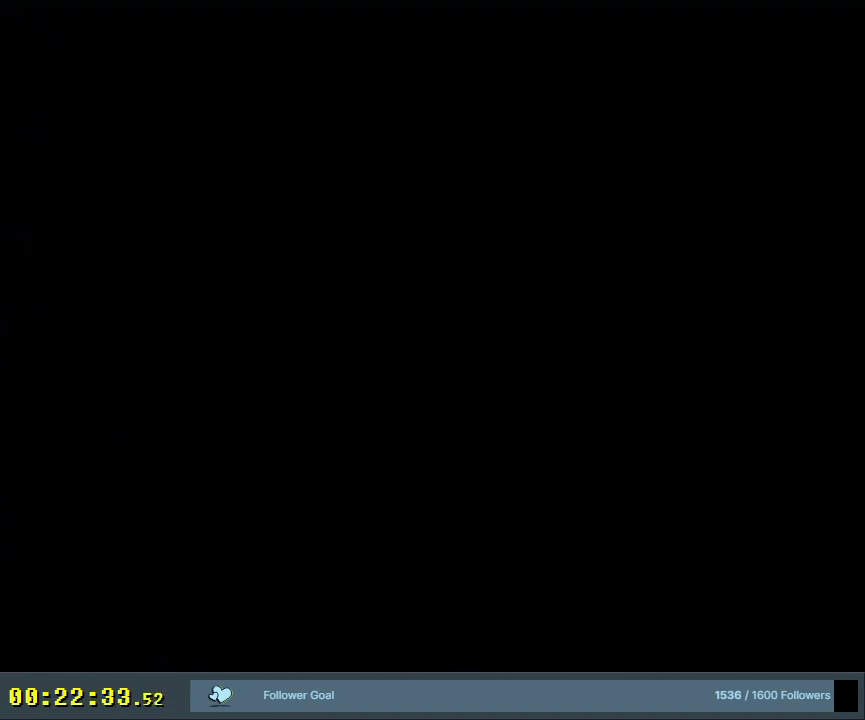
{"dt_ms": 400, "buttons": [], "events": [[300, "B", "up"], [350, "Y", "up"]]}
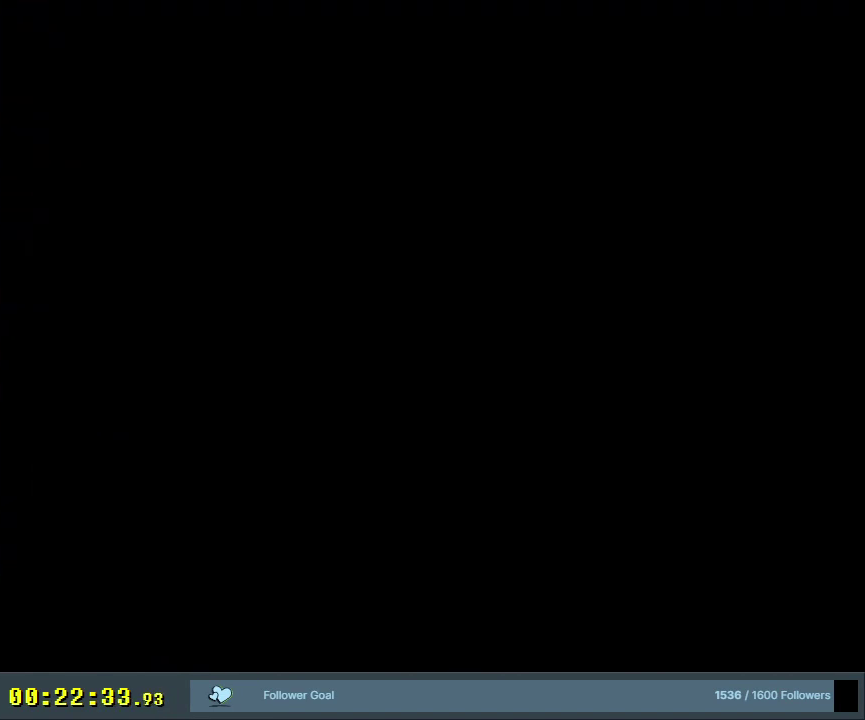
{"dt_ms": 600, "buttons": [], "events": []}
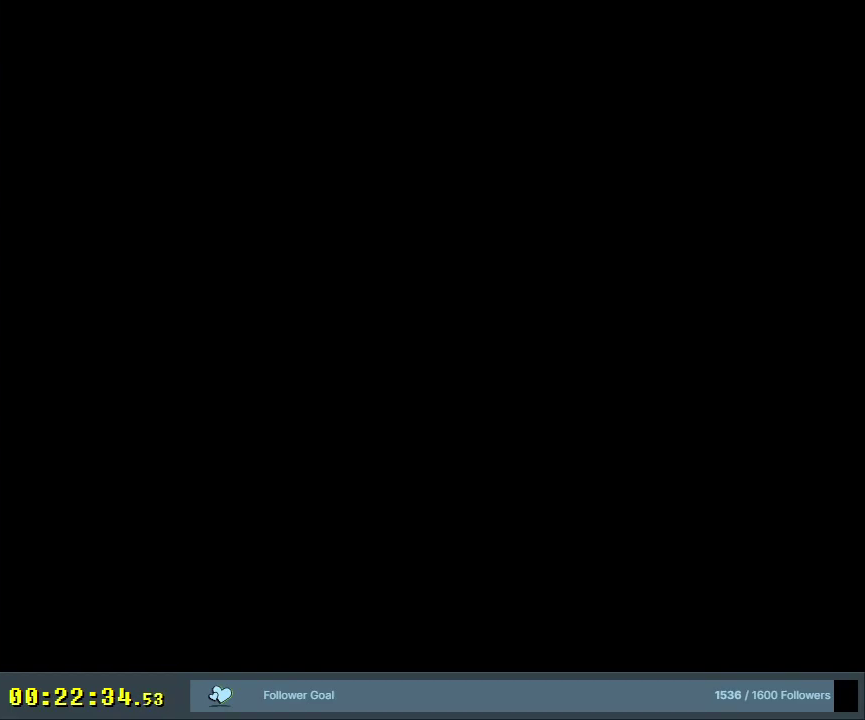
{"dt_ms": 500, "buttons": [], "events": []}
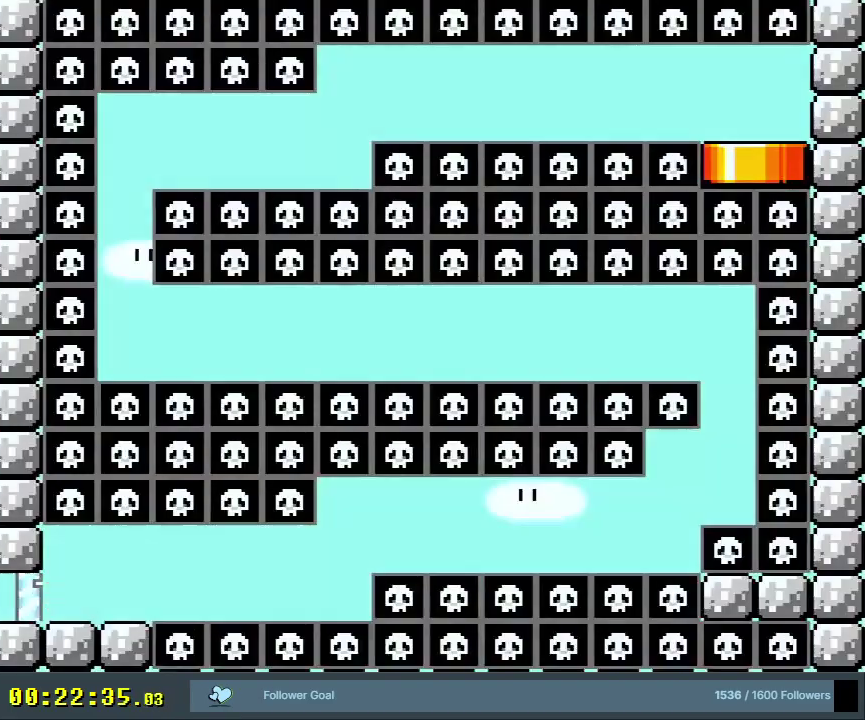
{"dt_ms": 500, "buttons": ["Y"], "events": [[100, "Y", "down"]]}
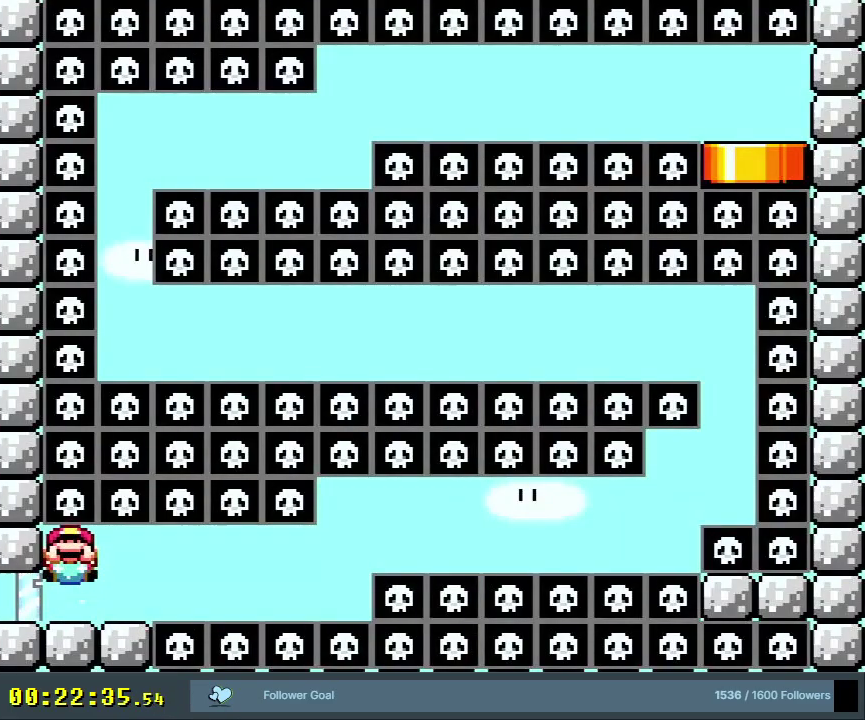
{"dt_ms": 500, "buttons": [], "events": [[67, "DPAD_DOWN", "down"], [100, "Y", "up"], [483, "DPAD_DOWN", "up"]]}
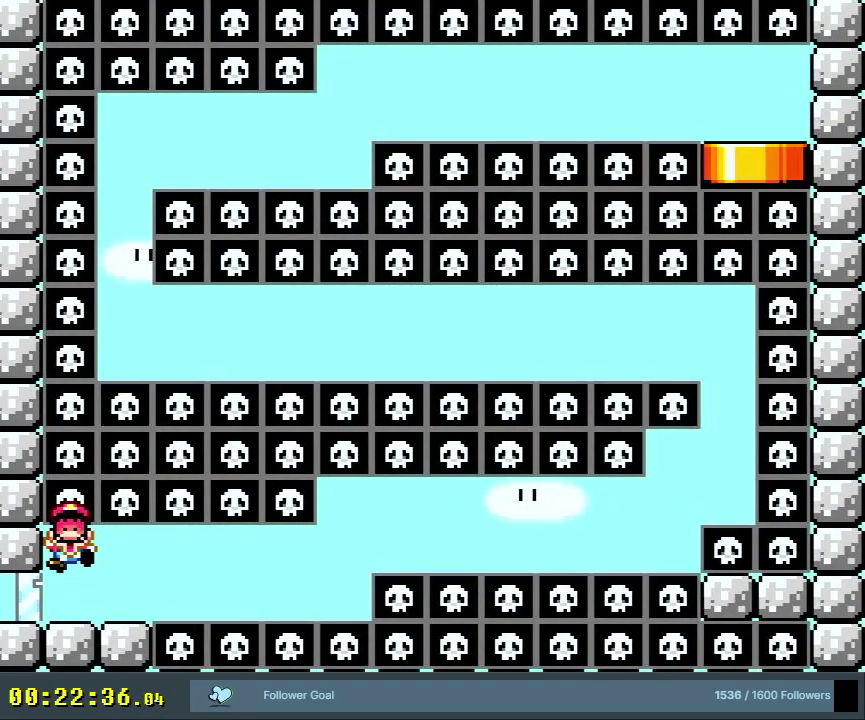
{"dt_ms": 300, "buttons": [], "events": [[33, "A", "down"], [100, "A", "up"], [167, "A", "down"], [267, "A", "up"]]}
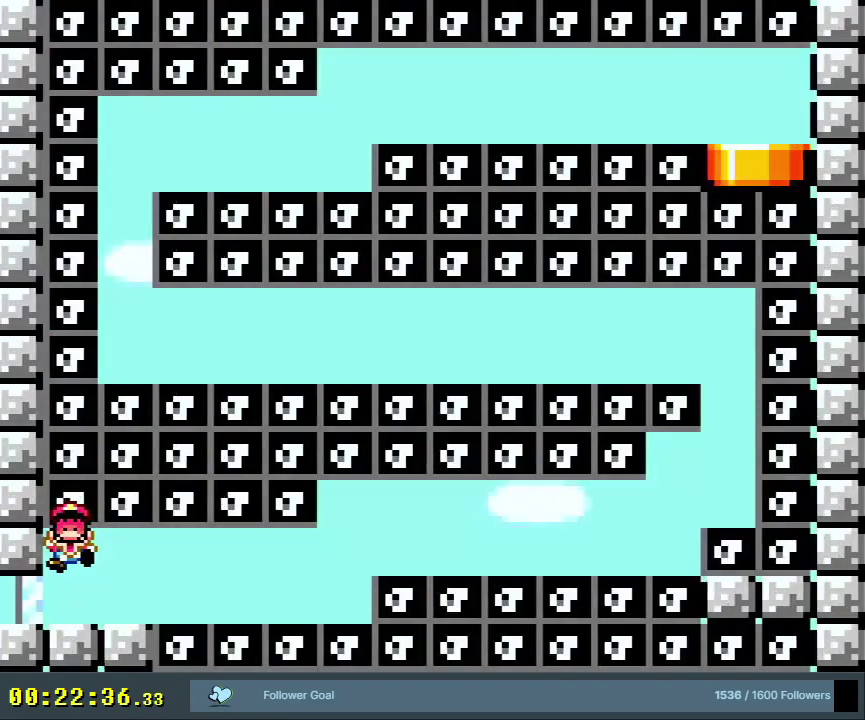
{"dt_ms": 800, "buttons": ["Y"], "events": [[333, "Y", "down"], [583, "Y", "up"], [733, "Y", "down"]]}
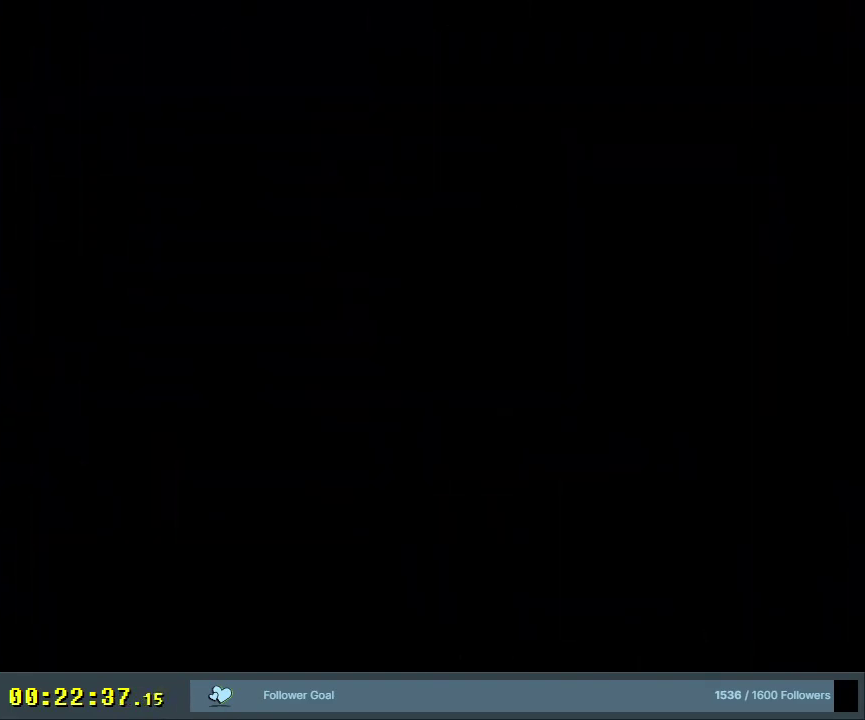
{"dt_ms": 400, "buttons": ["Y"], "events": []}
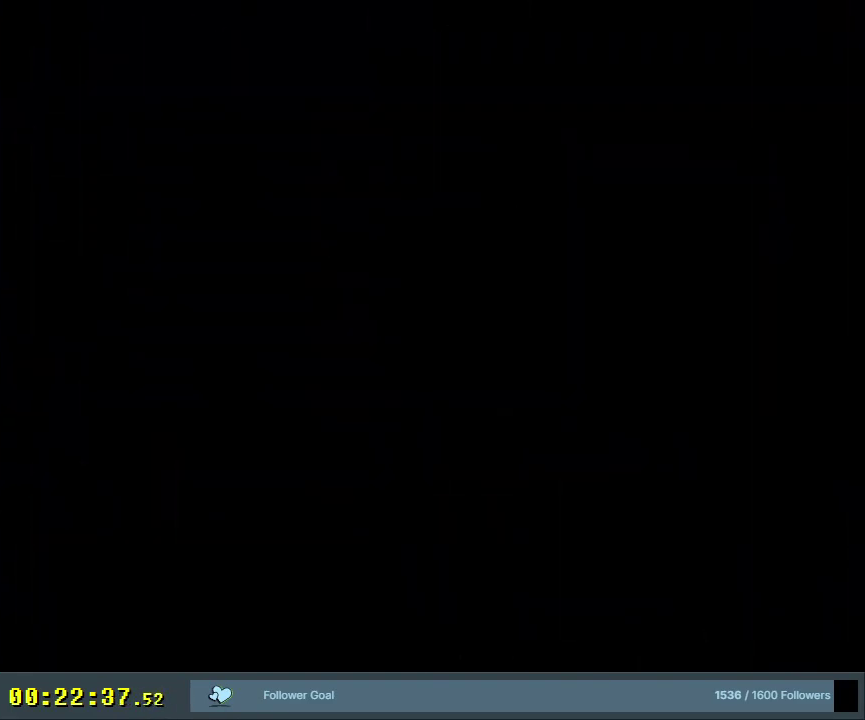
{"dt_ms": 500, "buttons": ["Y"], "events": []}
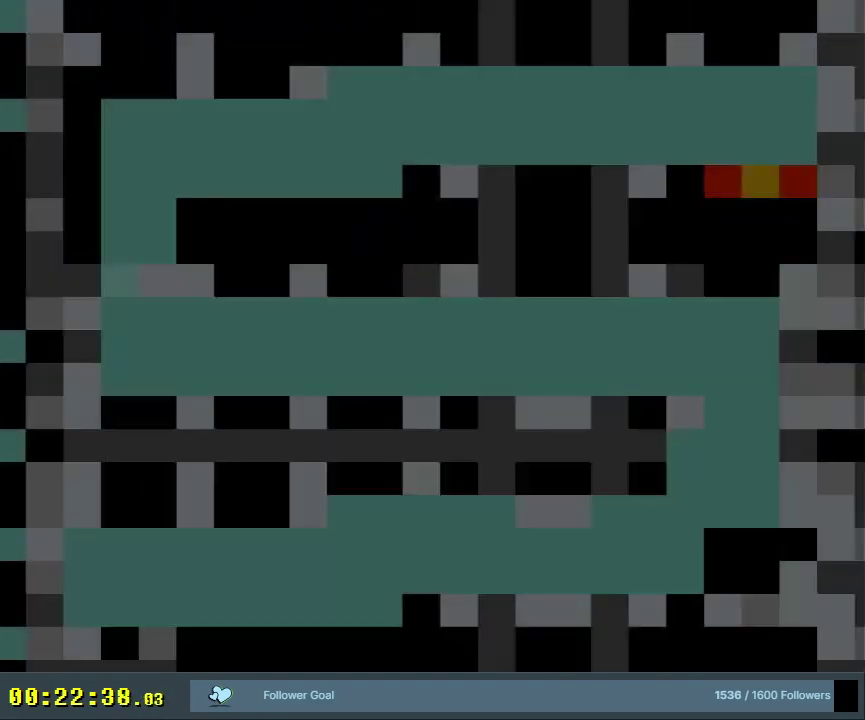
{"dt_ms": 500, "buttons": ["Y", "DPAD_RIGHT"], "events": [[350, "DPAD_RIGHT", "down"]]}
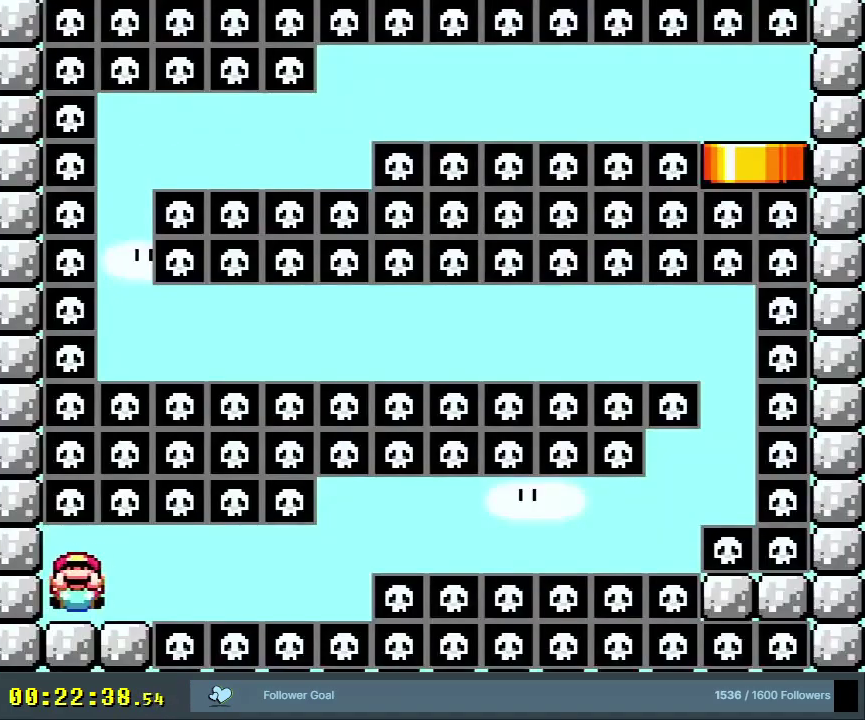
{"dt_ms": 300, "buttons": ["Y", "DPAD_RIGHT"], "events": [[117, "DPAD_DOWN", "down"], [250, "DPAD_DOWN", "up"]]}
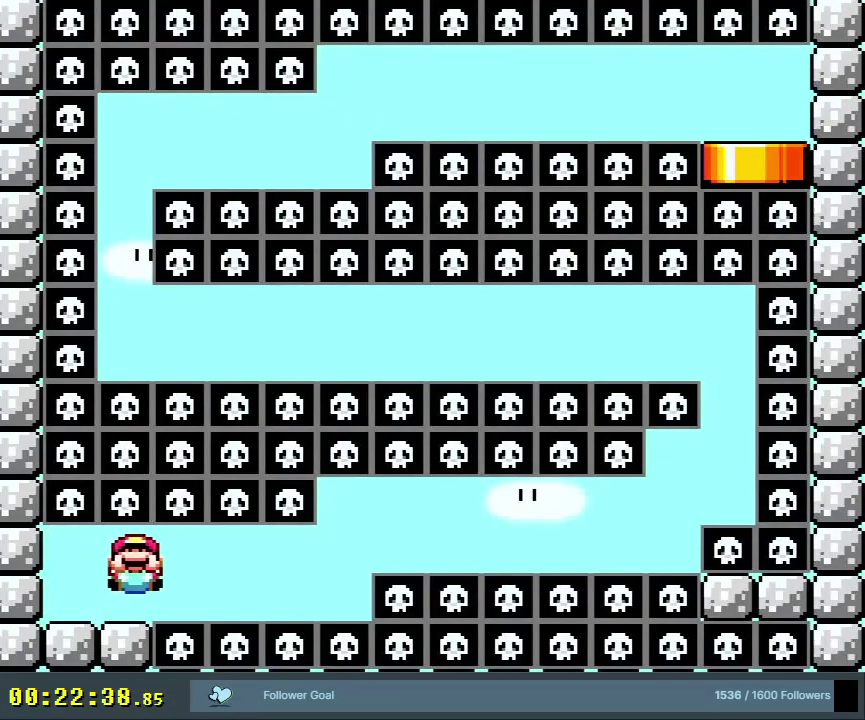
{"dt_ms": 600, "buttons": ["Y", "DPAD_RIGHT"], "events": [[167, "DPAD_DOWN", "down"], [517, "DPAD_DOWN", "up"]]}
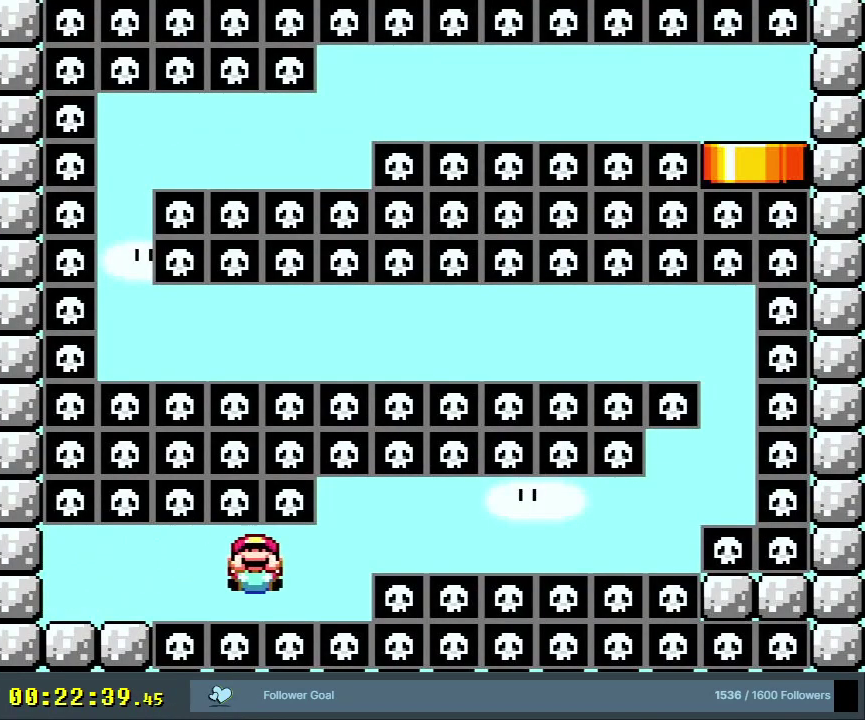
{"dt_ms": 600, "buttons": ["Y", "DPAD_DOWN", "DPAD_RIGHT"], "events": [[517, "DPAD_DOWN", "down"]]}
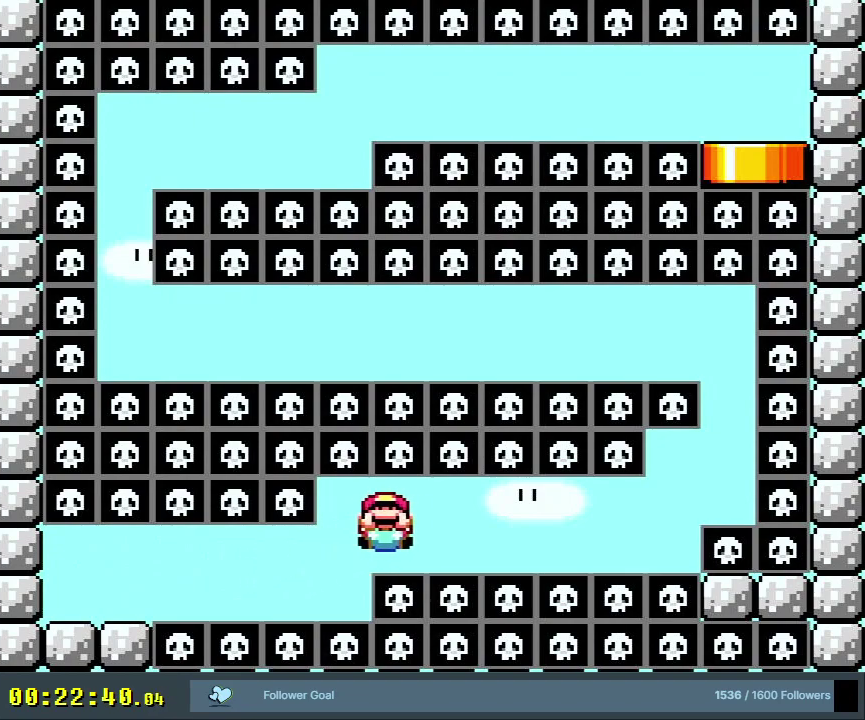
{"dt_ms": 400, "buttons": ["Y", "DPAD_DOWN", "DPAD_RIGHT"], "events": [[100, "DPAD_DOWN", "up"], [367, "DPAD_DOWN", "down"]]}